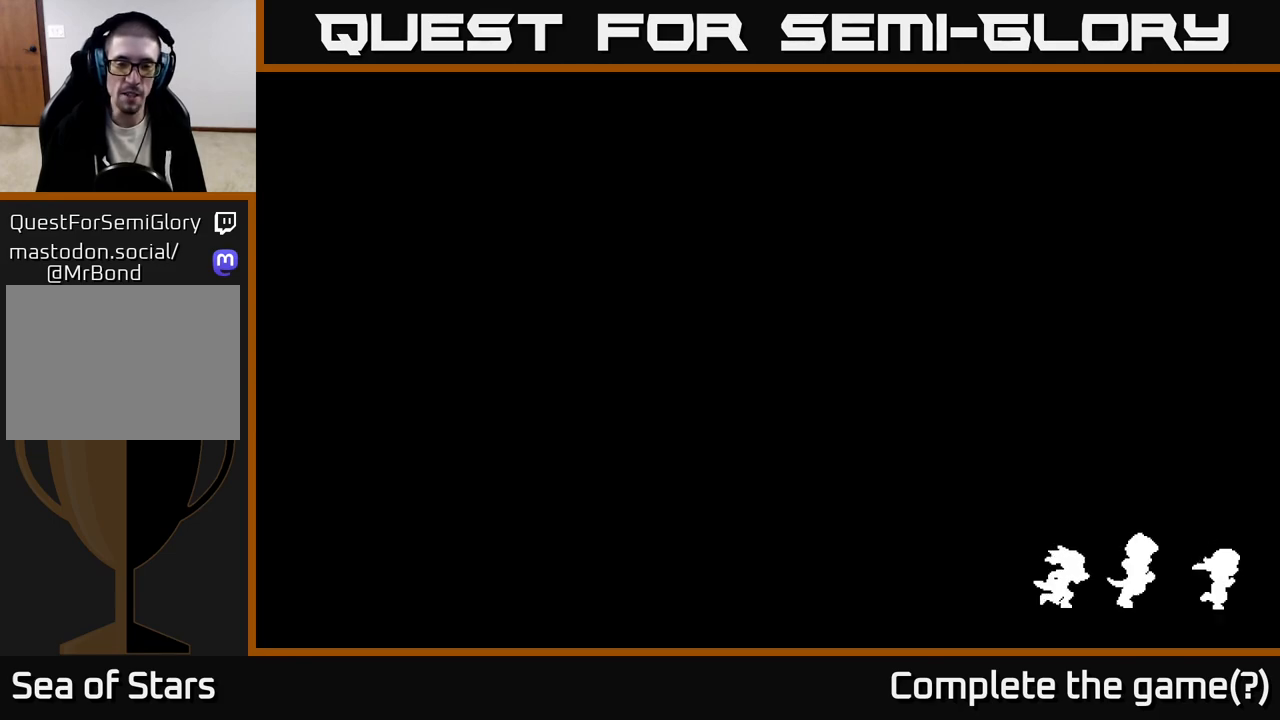
Gameplay with a controller (Xbox layout); each line is a JSON object with the inputs held at the frame after it. "events" lists button and stick changes between this image and that frame as [ms after this image, input, new state], when the widget could be followed in between.
{"buttons": [], "left_stick": "center", "right_stick": "center", "events": [[150, "left_stick", "down"], [333, "left_stick", "center"]]}
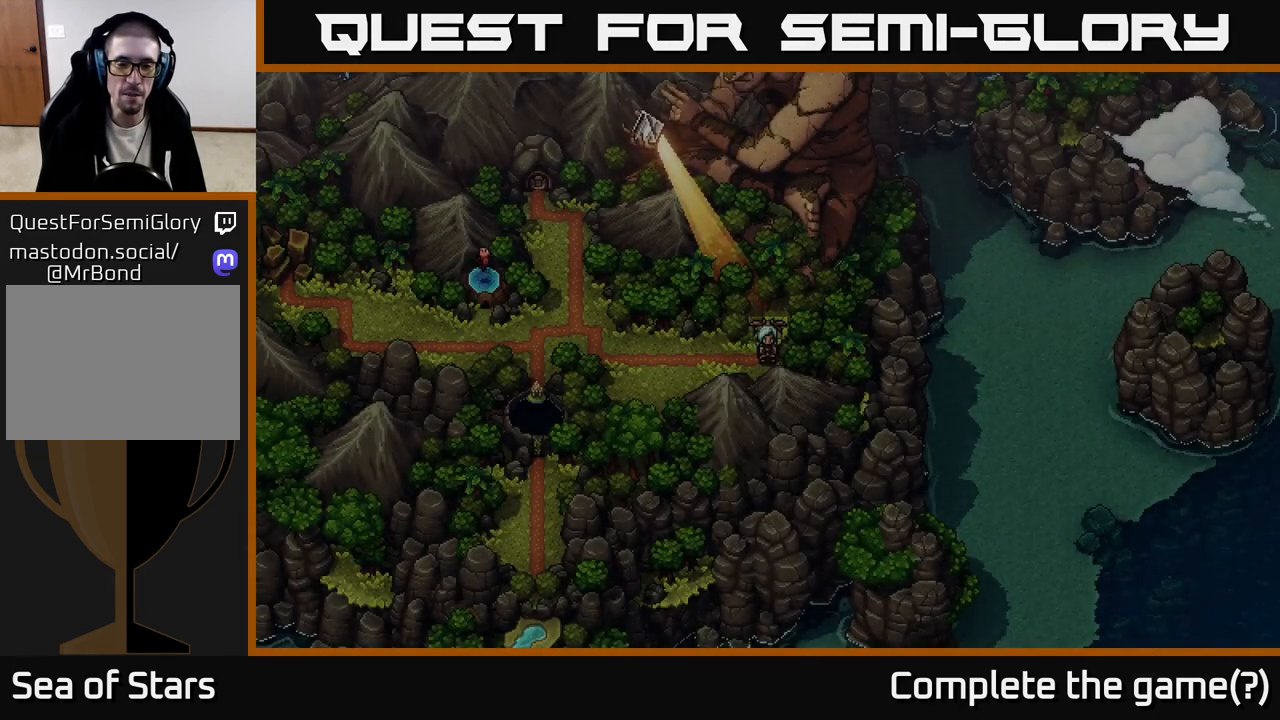
{"buttons": [], "left_stick": "left", "right_stick": "center", "events": [[133, "left_stick", "down-left"], [233, "left_stick", "left"]]}
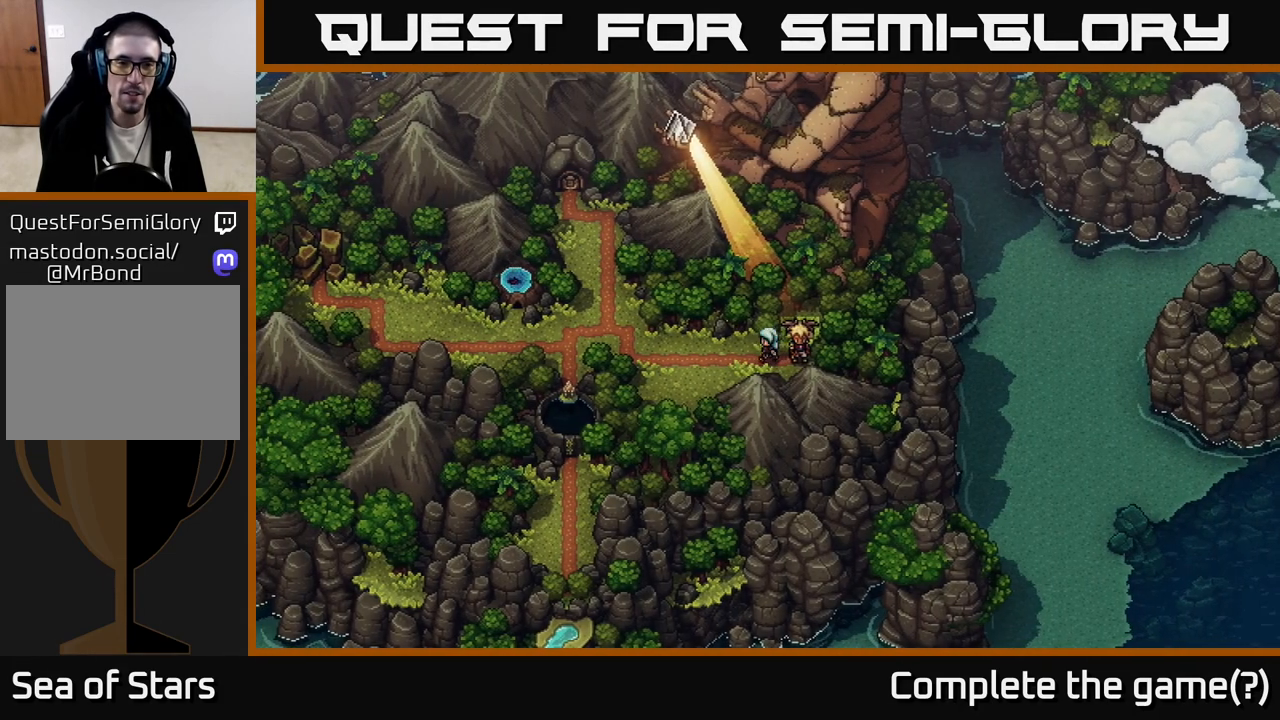
{"buttons": [], "left_stick": "left", "right_stick": "center", "events": []}
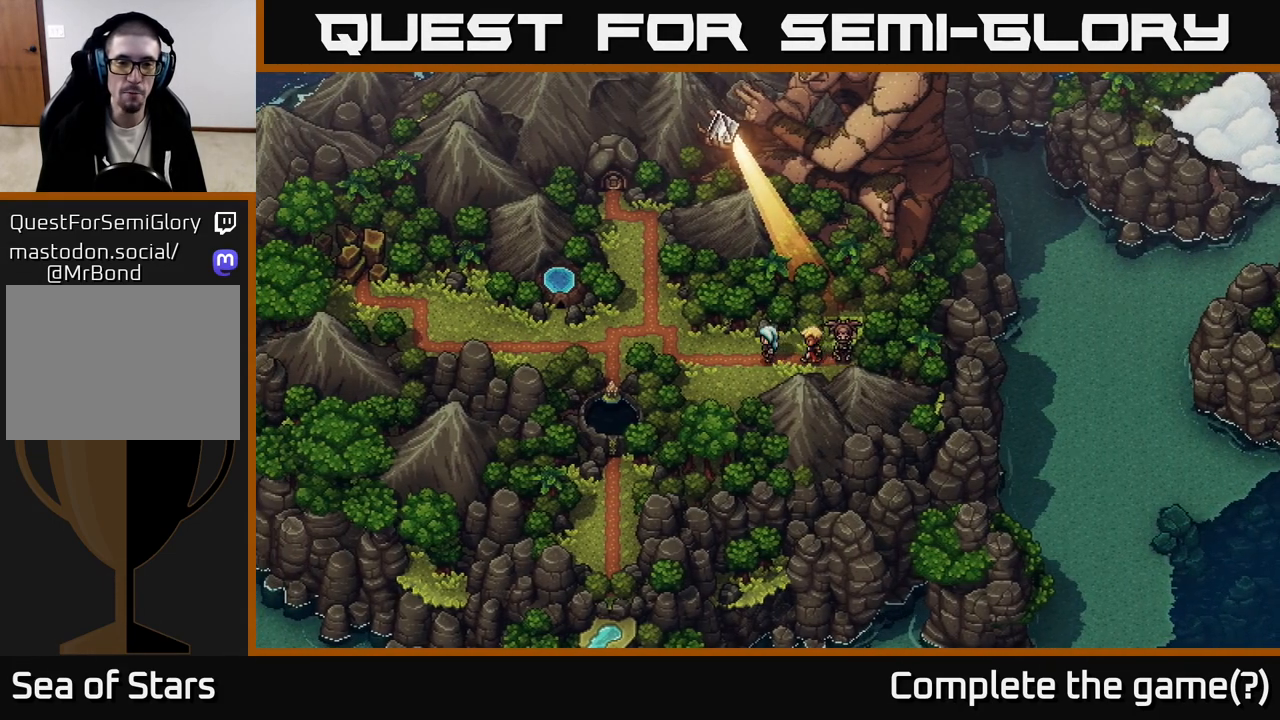
{"buttons": [], "left_stick": "down-left", "right_stick": "center", "events": [[17, "left_stick", "down-left"]]}
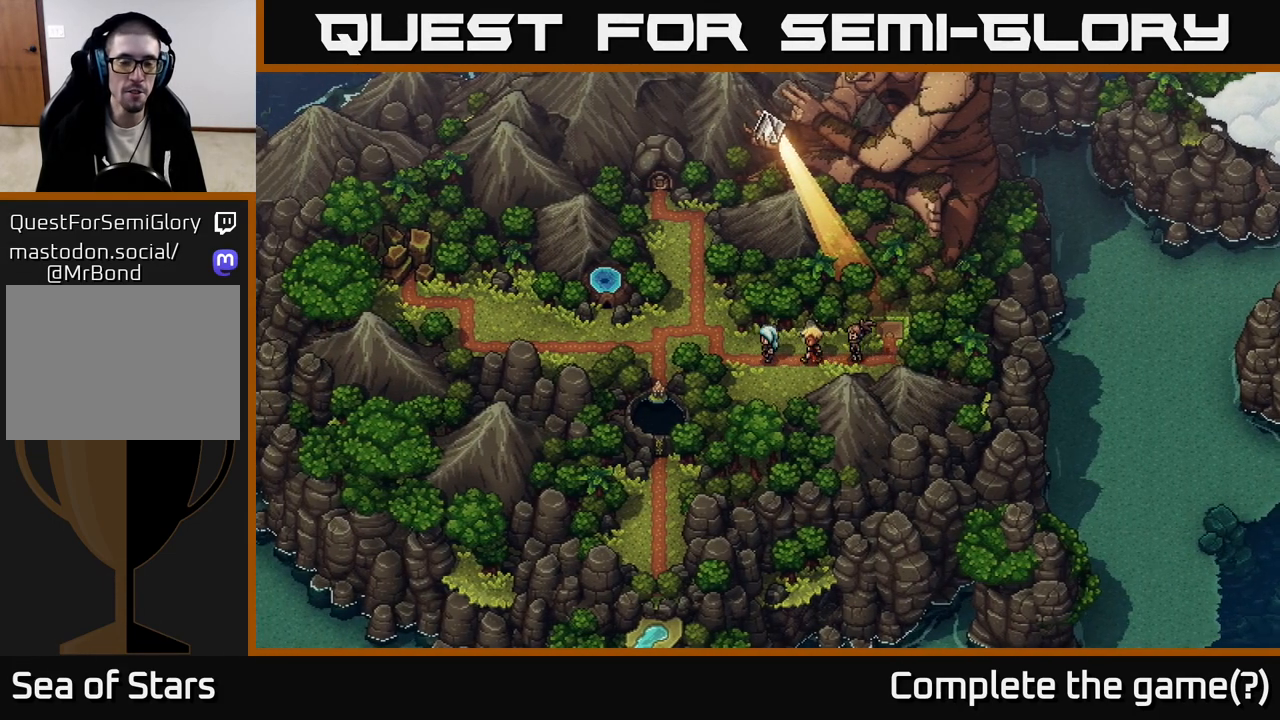
{"buttons": [], "left_stick": "down-left", "right_stick": "center", "events": []}
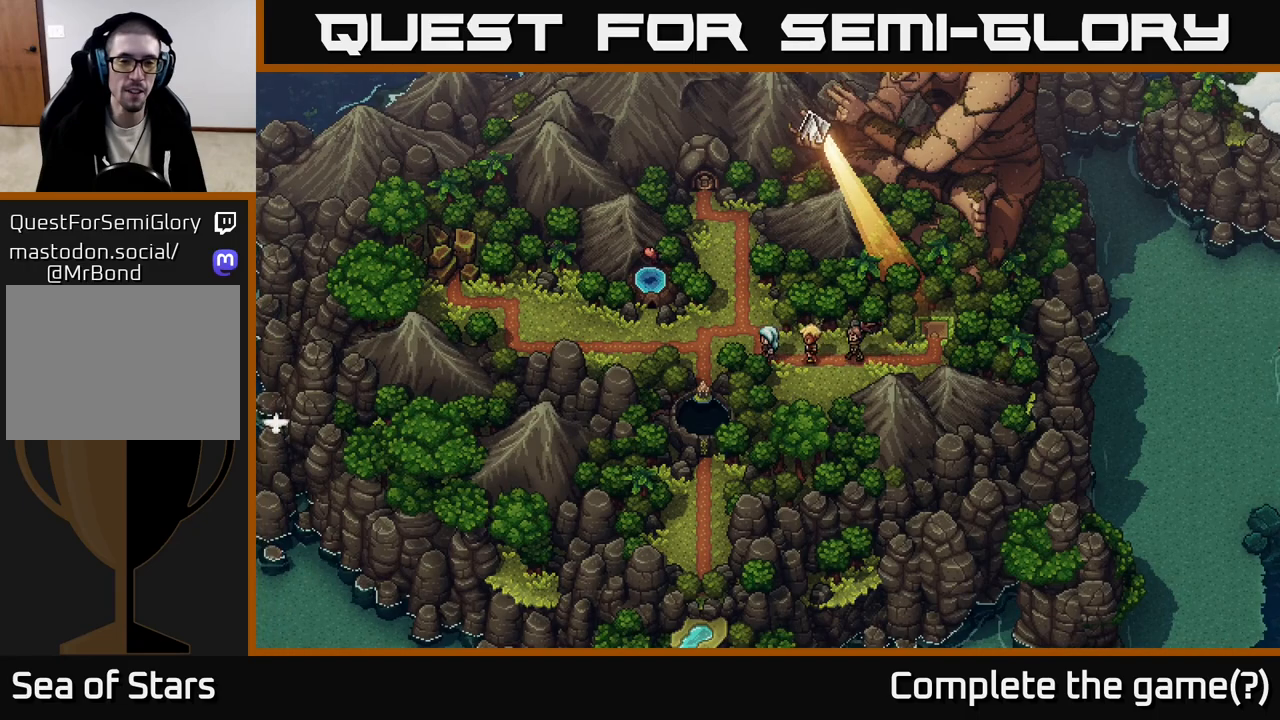
{"buttons": [], "left_stick": "up", "right_stick": "center", "events": [[383, "left_stick", "up"]]}
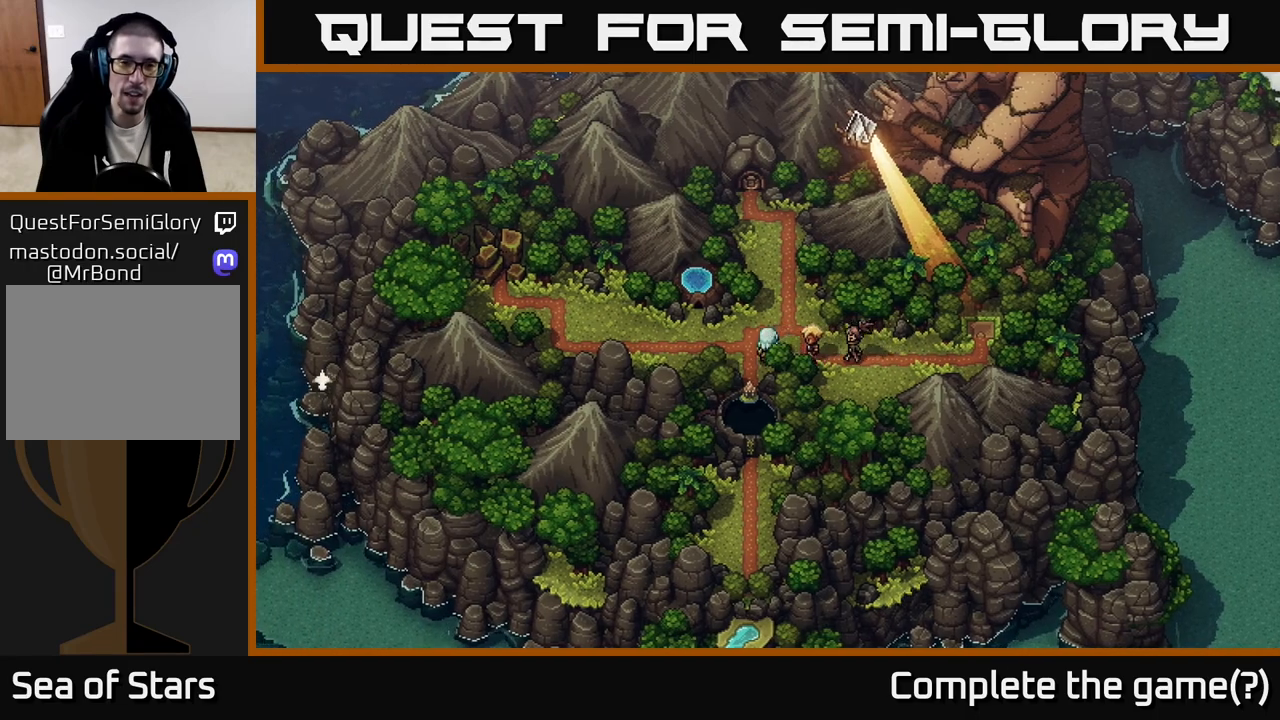
{"buttons": [], "left_stick": "left", "right_stick": "center", "events": [[267, "left_stick", "right"], [367, "left_stick", "center"], [417, "left_stick", "left"]]}
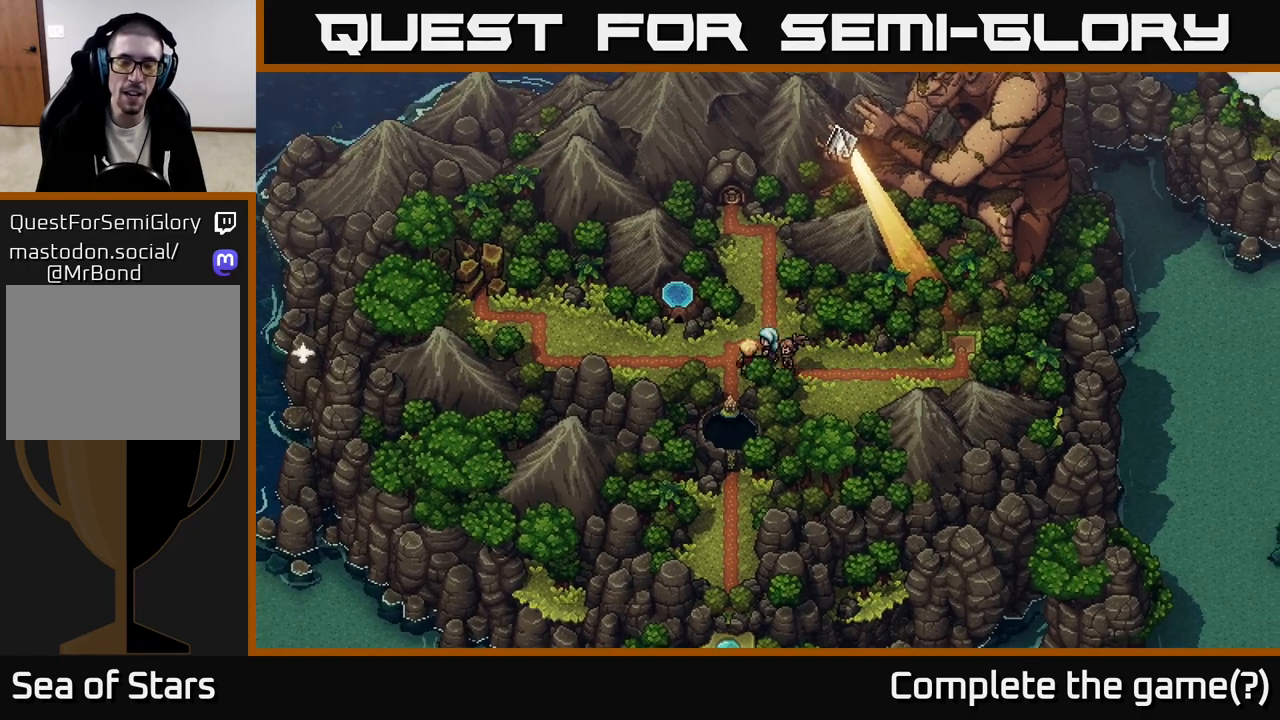
{"buttons": [], "left_stick": "up", "right_stick": "center", "events": [[67, "left_stick", "up"]]}
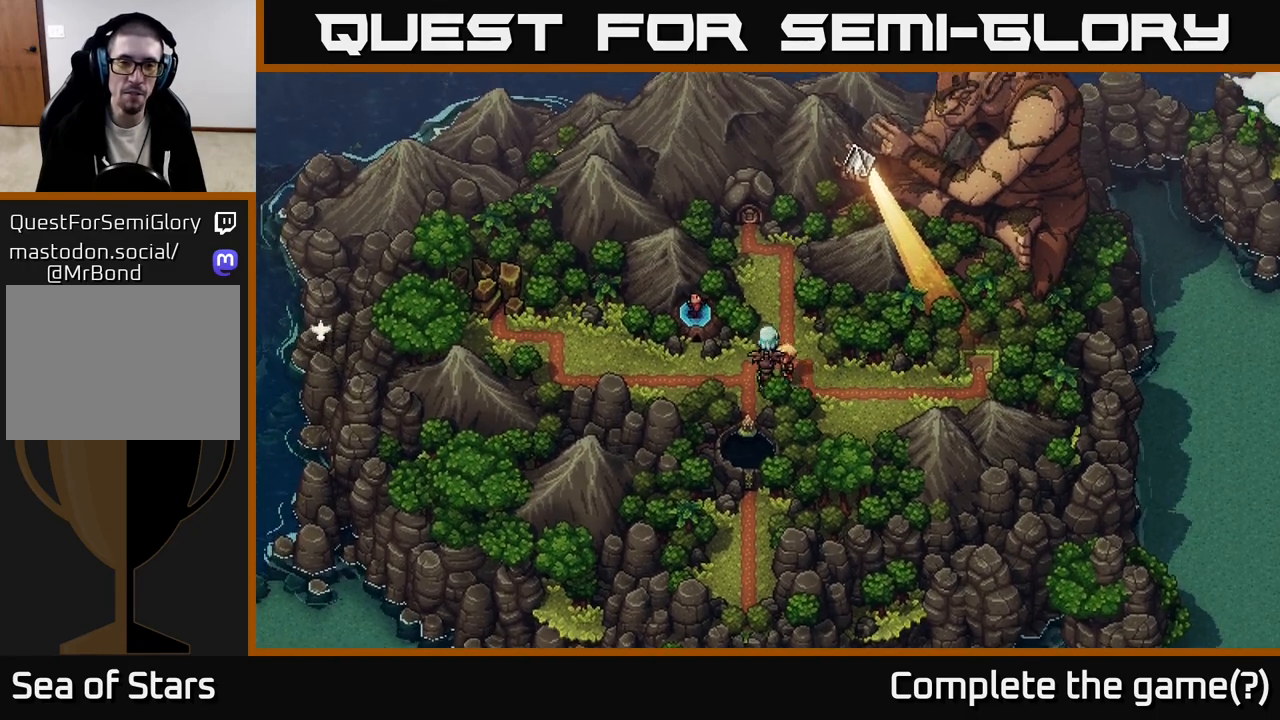
{"buttons": [], "left_stick": "center", "right_stick": "center", "events": [[217, "left_stick", "center"]]}
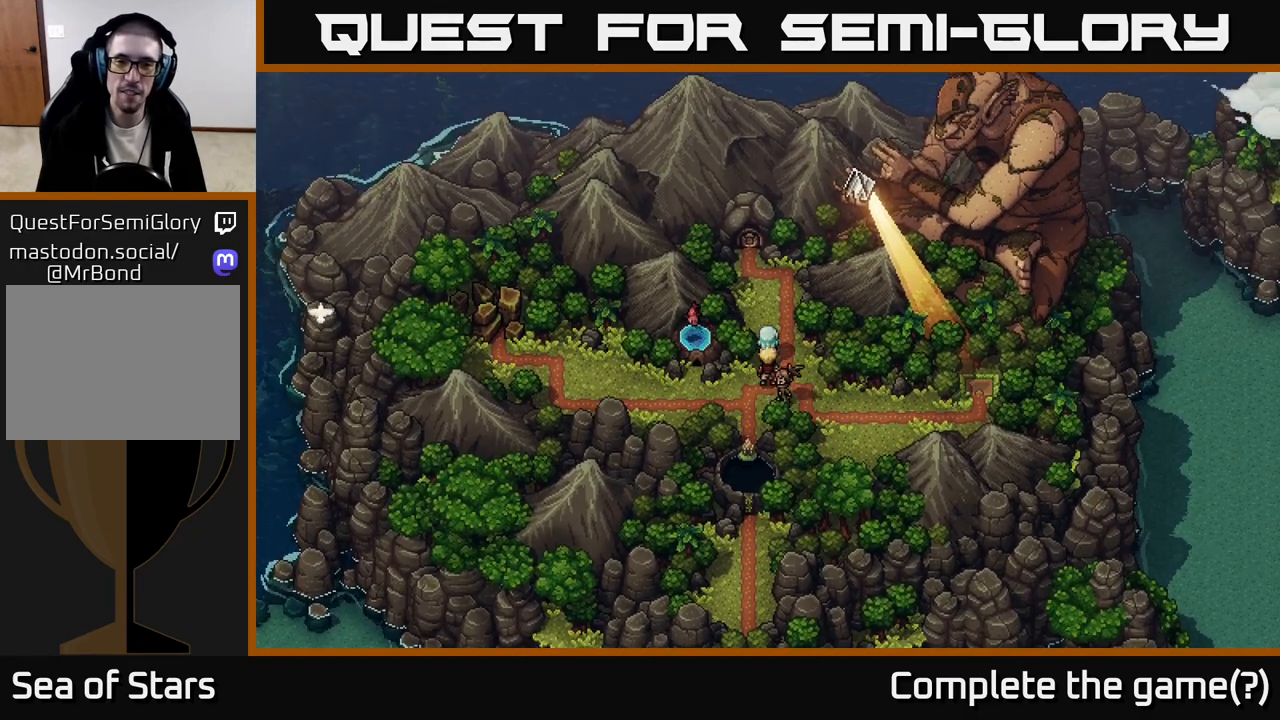
{"buttons": [], "left_stick": "left", "right_stick": "center", "events": [[117, "left_stick", "down"], [400, "left_stick", "left"]]}
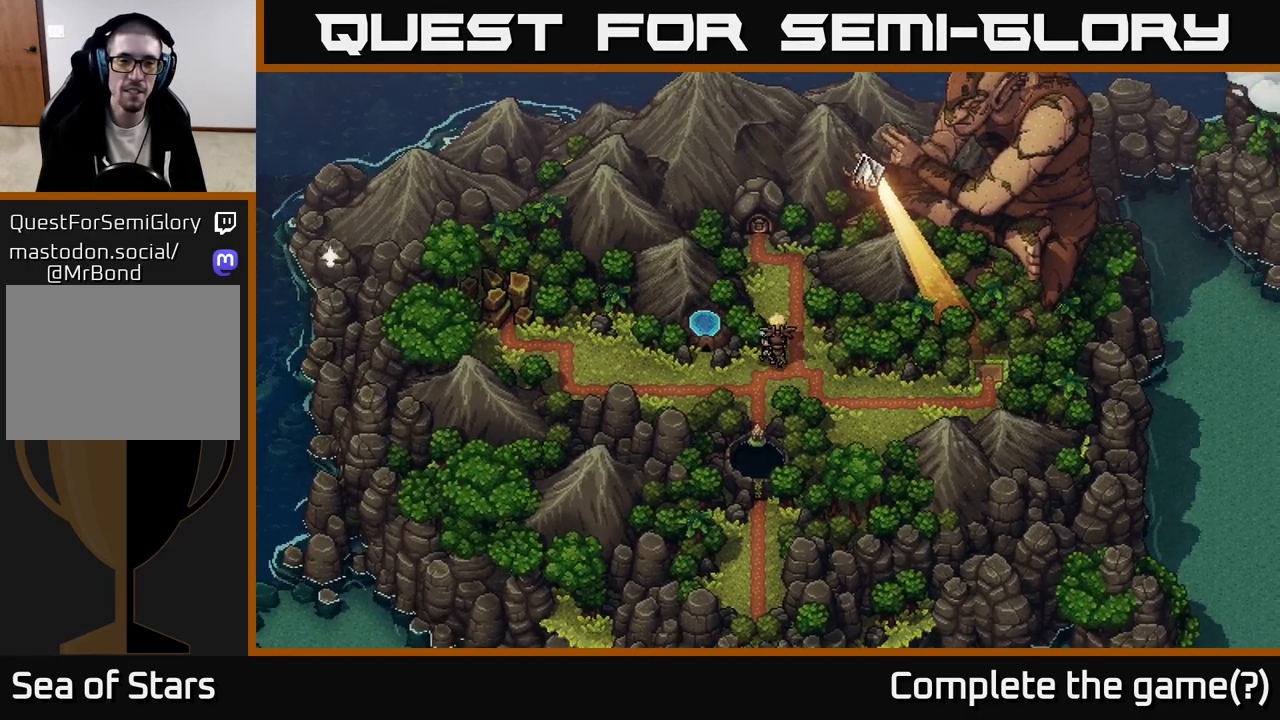
{"buttons": [], "left_stick": "left", "right_stick": "center", "events": []}
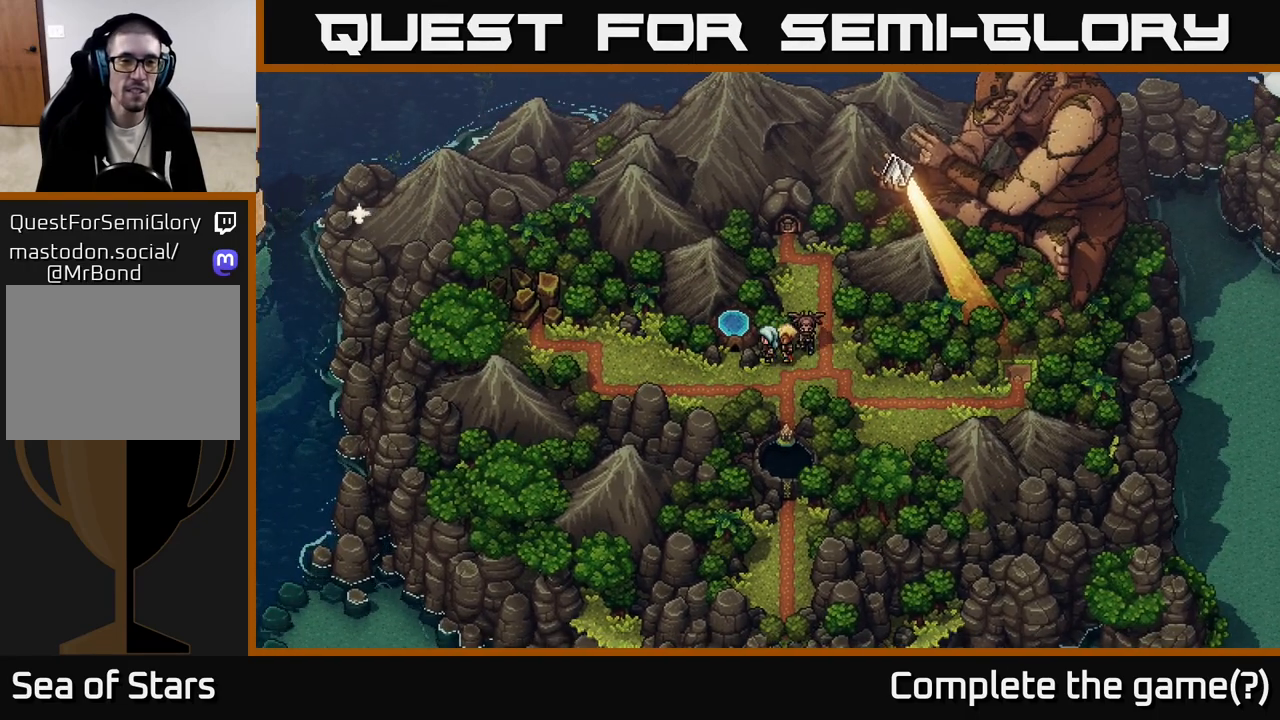
{"buttons": [], "left_stick": "left", "right_stick": "center", "events": [[33, "left_stick", "center"], [183, "left_stick", "down-left"], [233, "left_stick", "down"], [367, "left_stick", "center"], [500, "left_stick", "left"]]}
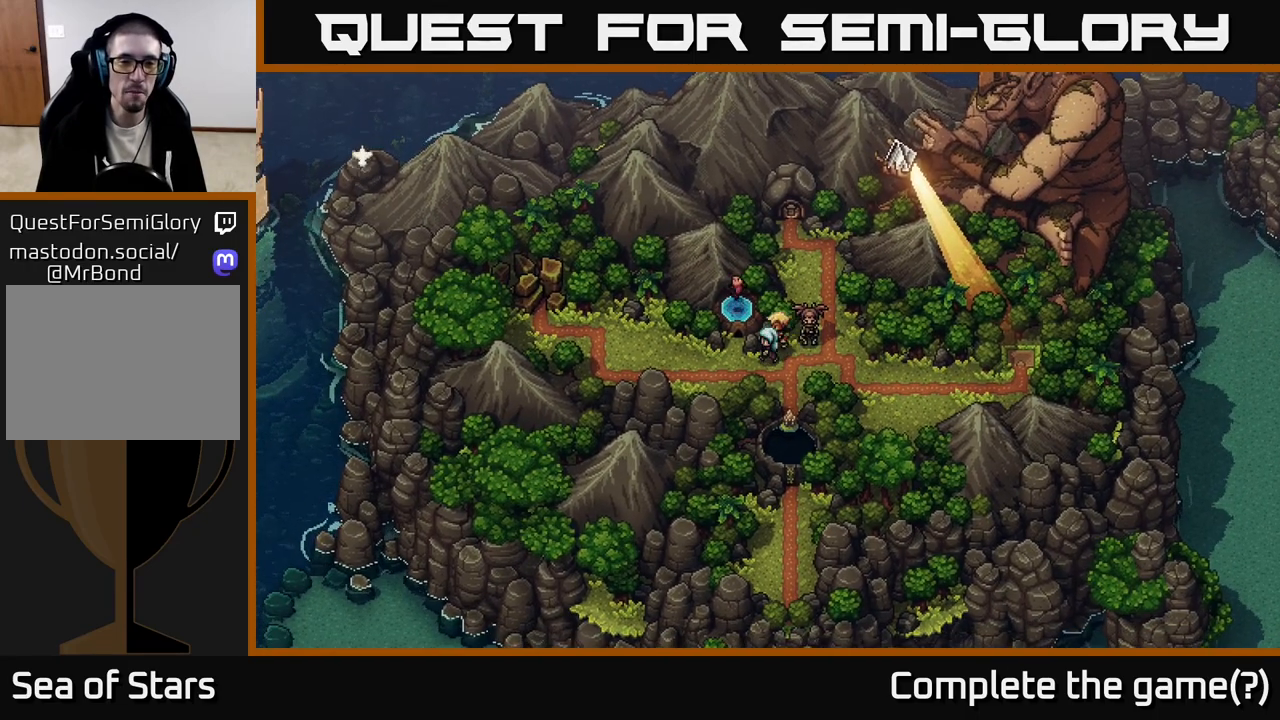
{"buttons": [], "left_stick": "up", "right_stick": "center", "events": [[350, "left_stick", "up"]]}
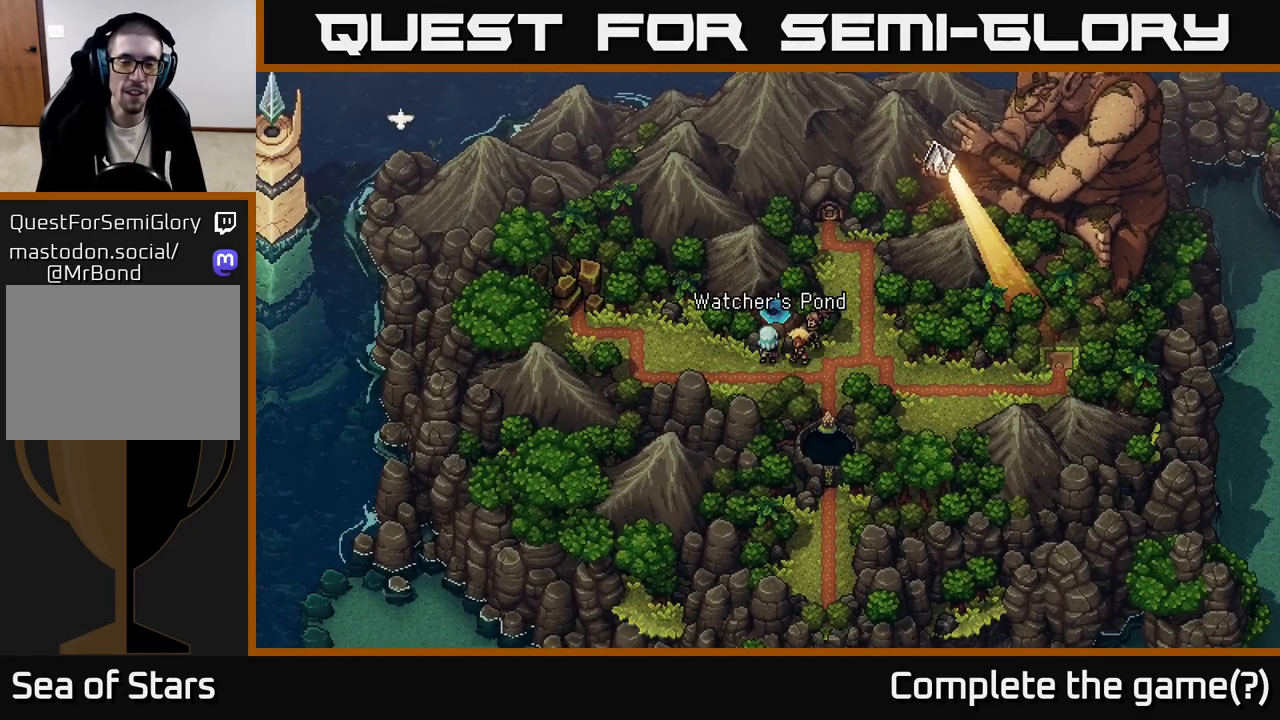
{"buttons": [], "left_stick": "center", "right_stick": "center", "events": [[317, "left_stick", "center"]]}
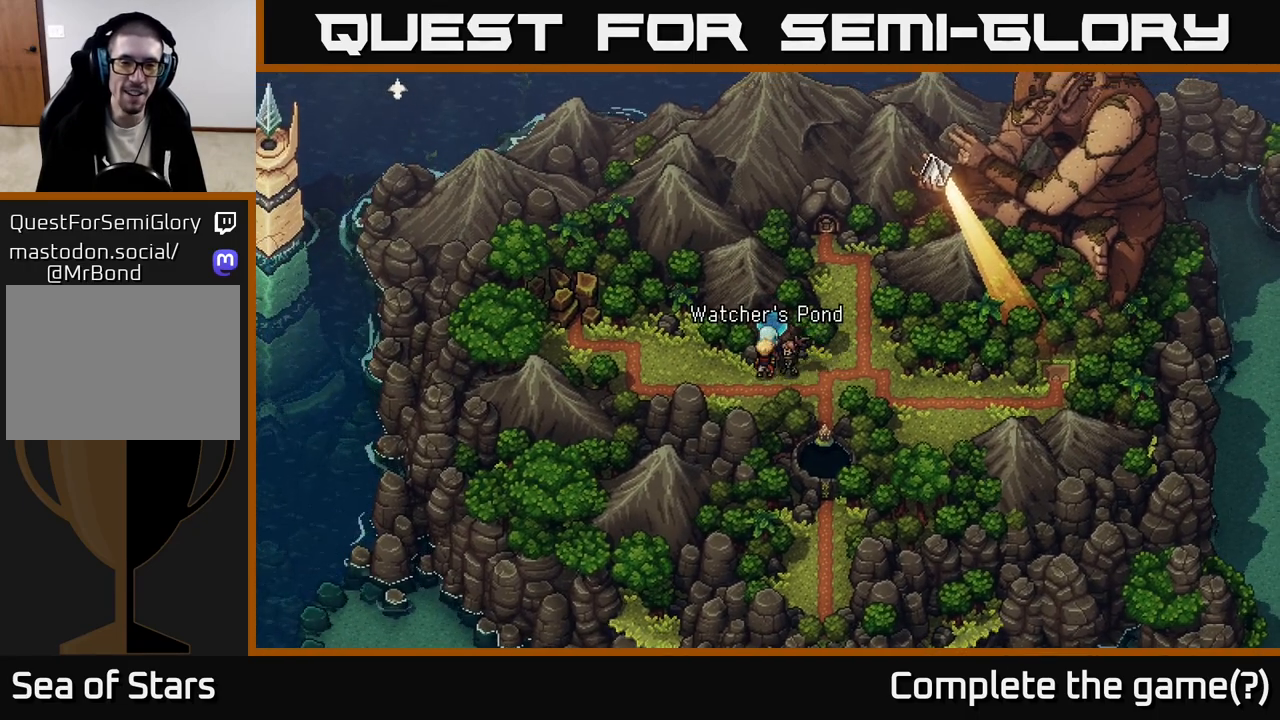
{"buttons": [], "left_stick": "down-right", "right_stick": "center", "events": [[17, "left_stick", "down"], [483, "left_stick", "down-right"]]}
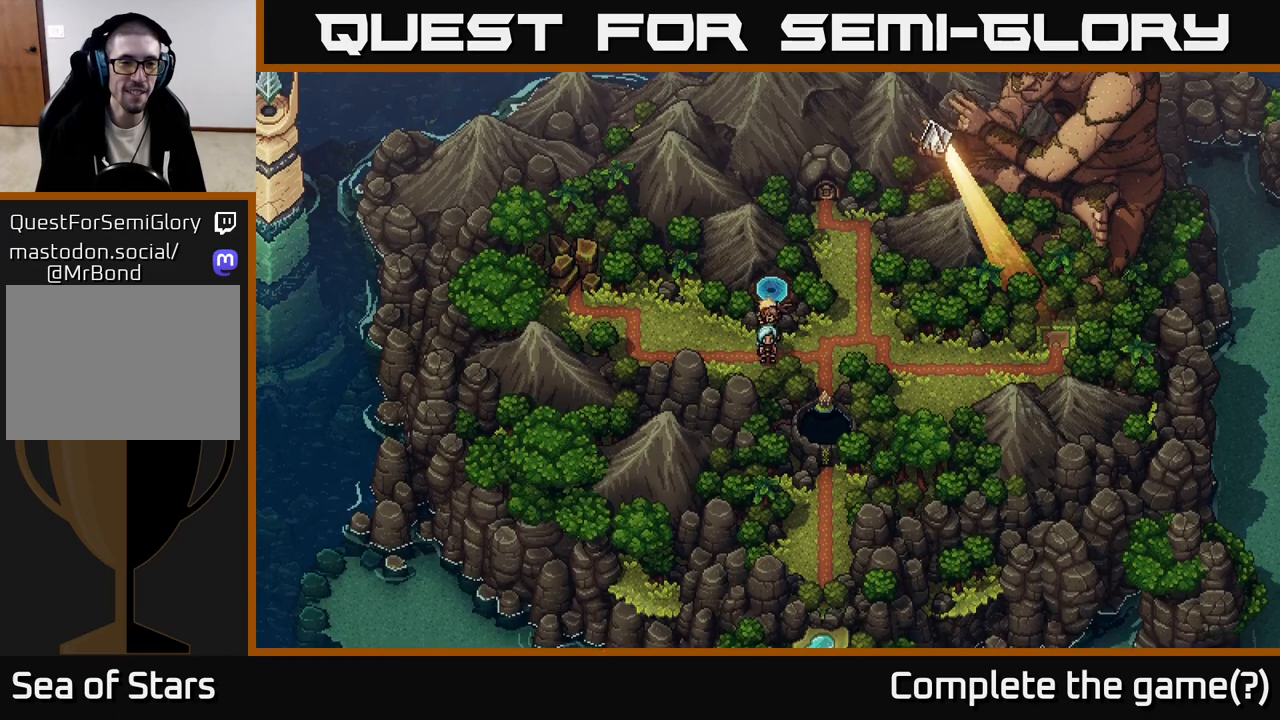
{"buttons": [], "left_stick": "right", "right_stick": "center", "events": [[33, "left_stick", "right"], [133, "left_stick", "center"], [317, "left_stick", "right"]]}
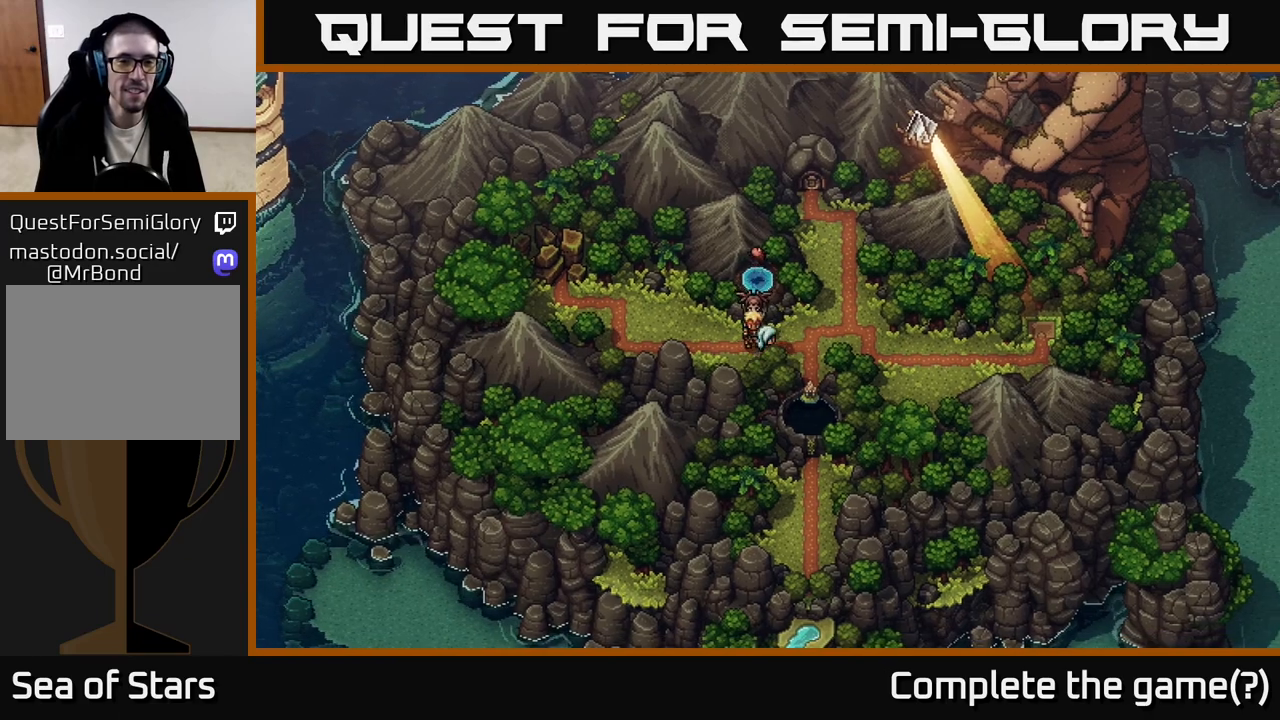
{"buttons": [], "left_stick": "down", "right_stick": "center", "events": [[400, "left_stick", "down"]]}
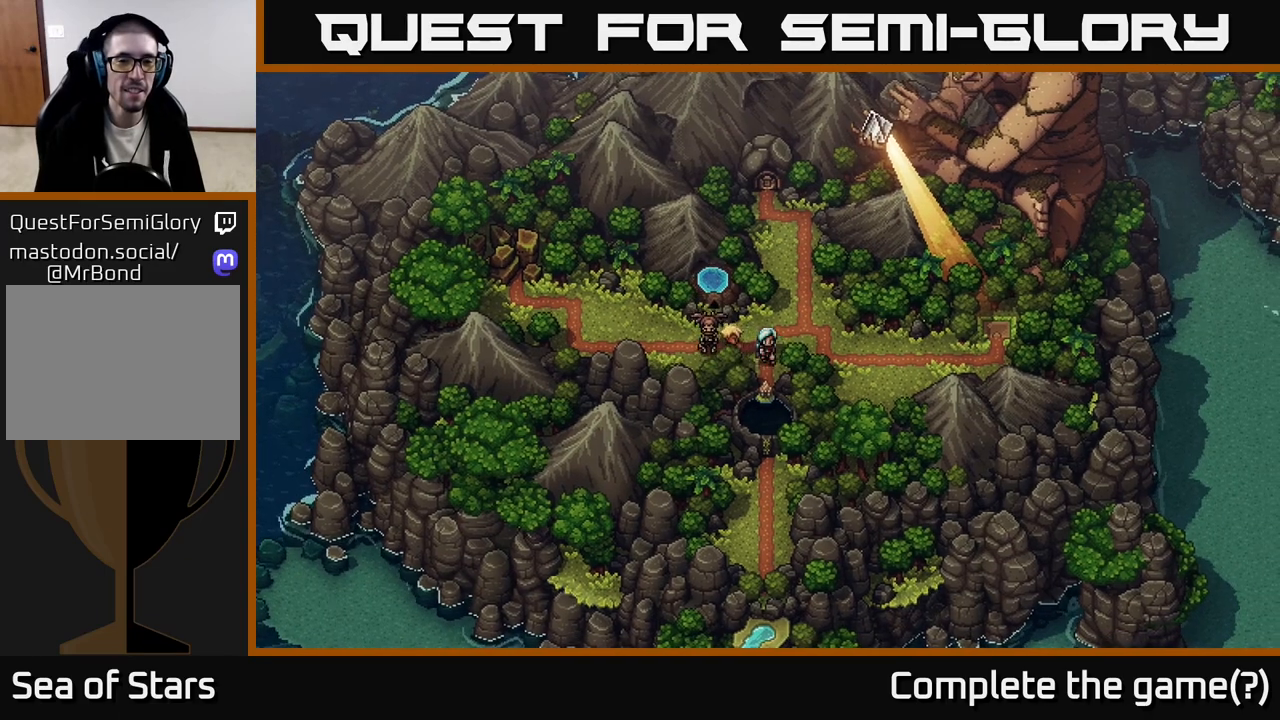
{"buttons": ["A"], "left_stick": "down", "right_stick": "center", "events": [[500, "A", "down"]]}
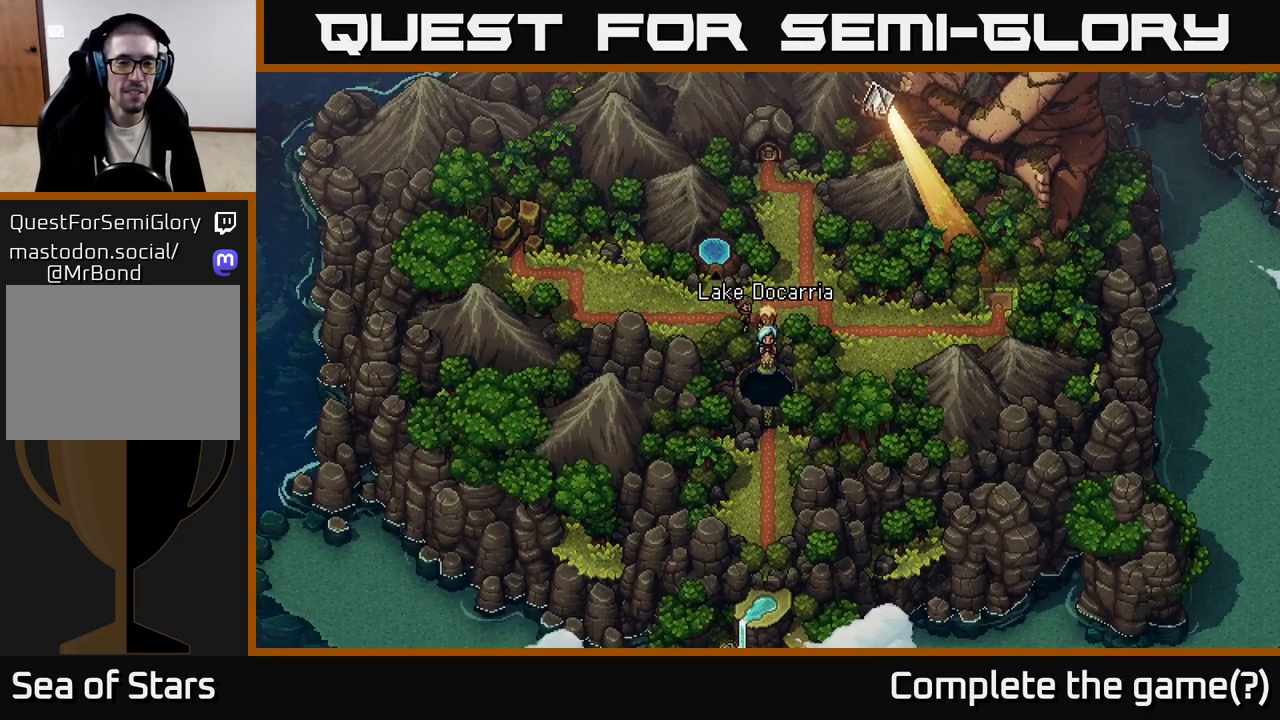
{"buttons": [], "left_stick": "center", "right_stick": "center", "events": [[67, "A", "up"], [150, "left_stick", "center"], [200, "A", "down"], [250, "A", "up"], [367, "A", "down"], [467, "A", "up"]]}
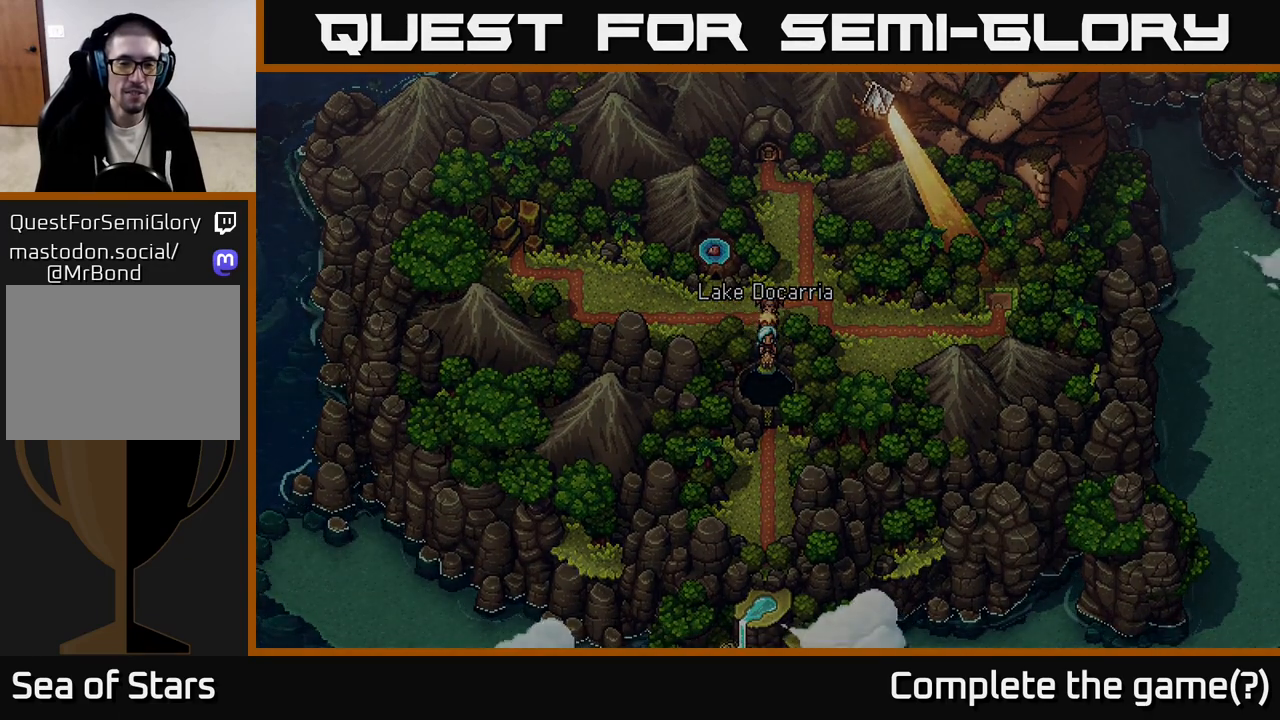
{"buttons": [], "left_stick": "center", "right_stick": "center", "events": [[67, "A", "down"], [167, "A", "up"]]}
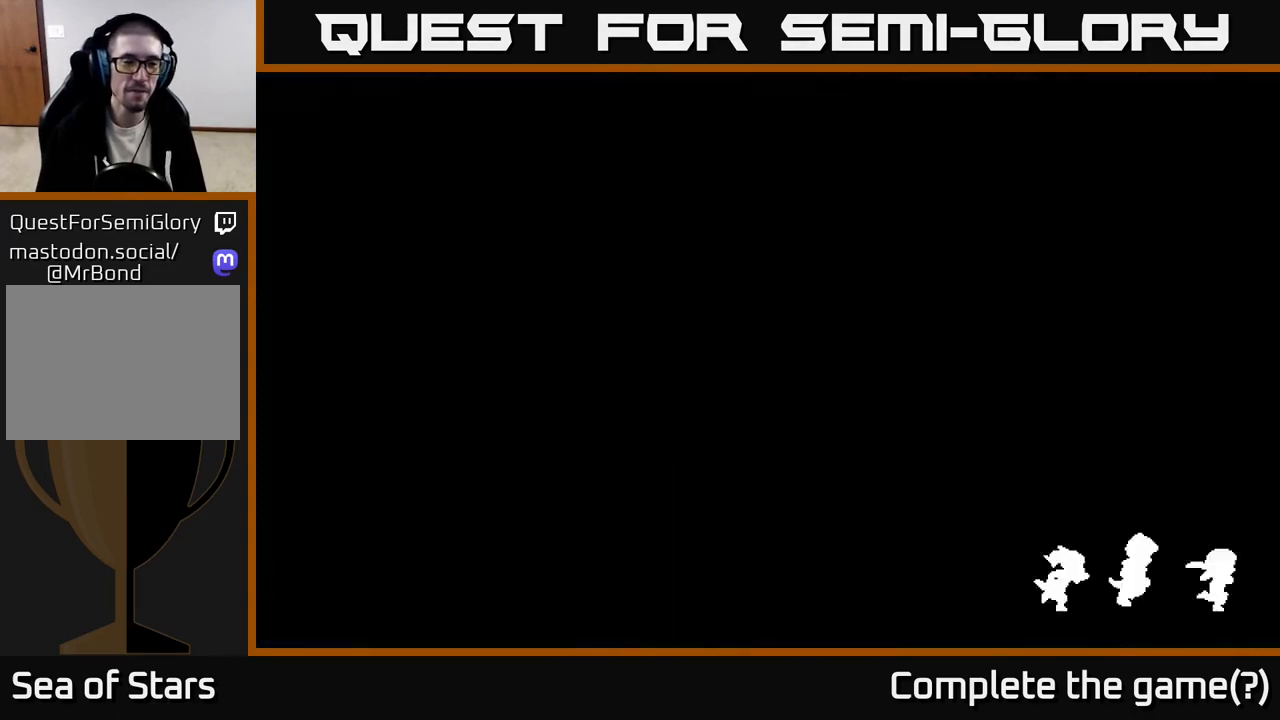
{"buttons": [], "left_stick": "down", "right_stick": "center", "events": [[117, "left_stick", "down"]]}
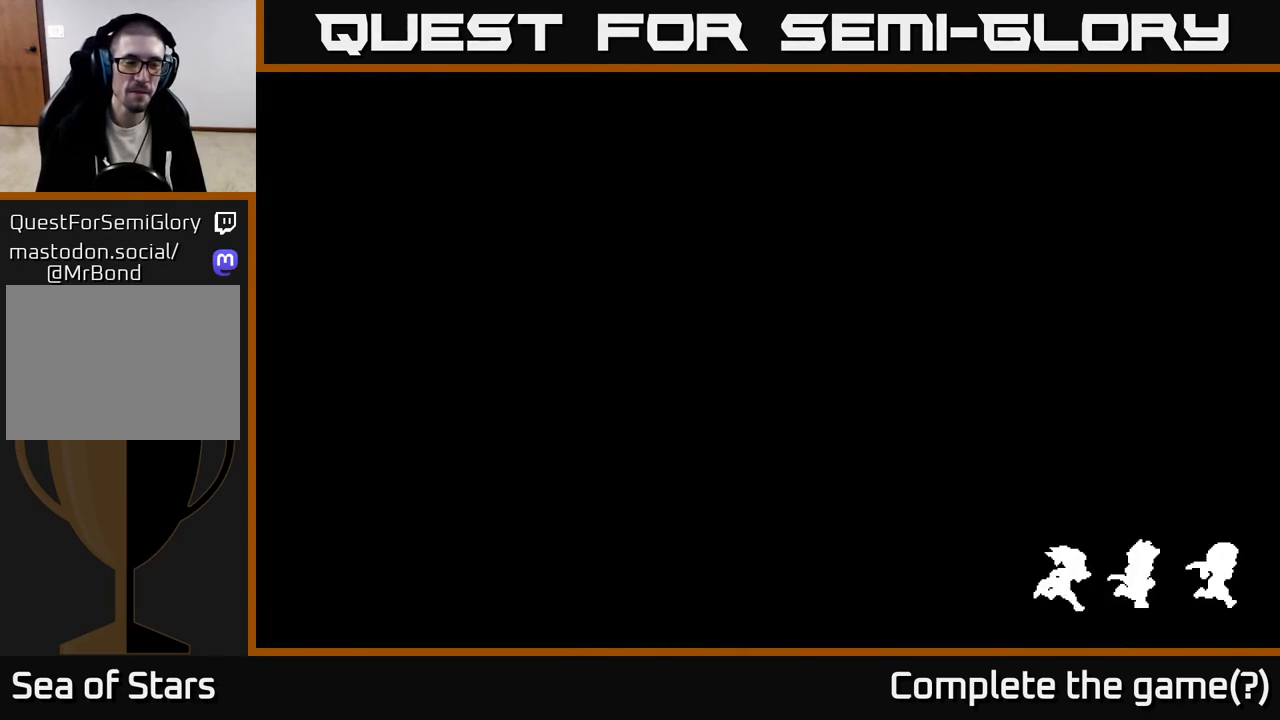
{"buttons": [], "left_stick": "down", "right_stick": "center", "events": []}
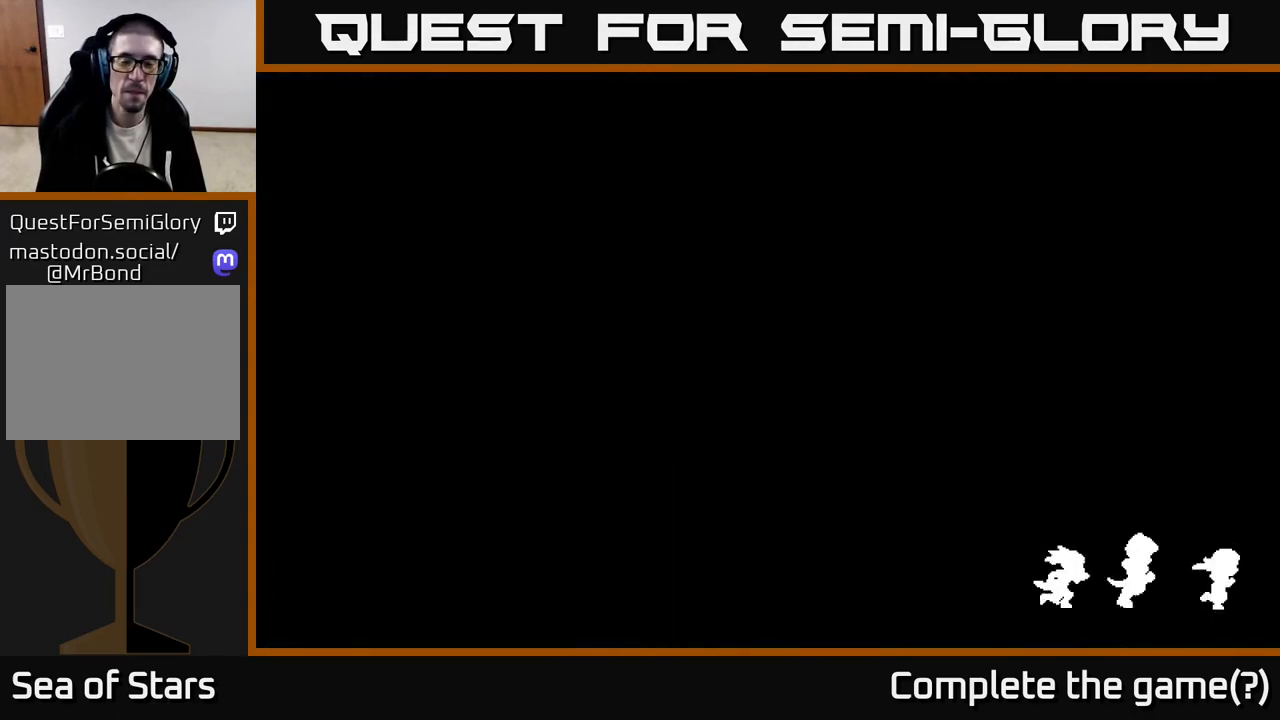
{"buttons": [], "left_stick": "center", "right_stick": "center", "events": [[33, "left_stick", "center"]]}
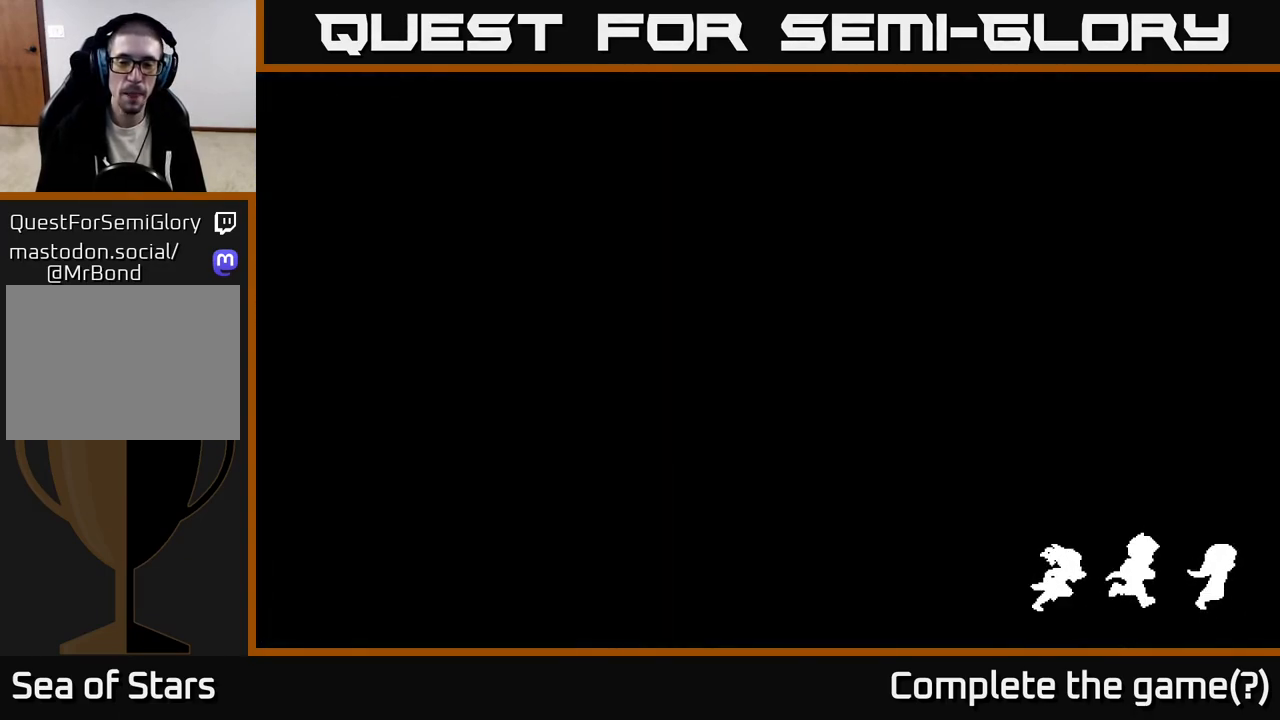
{"buttons": [], "left_stick": "center", "right_stick": "center", "events": []}
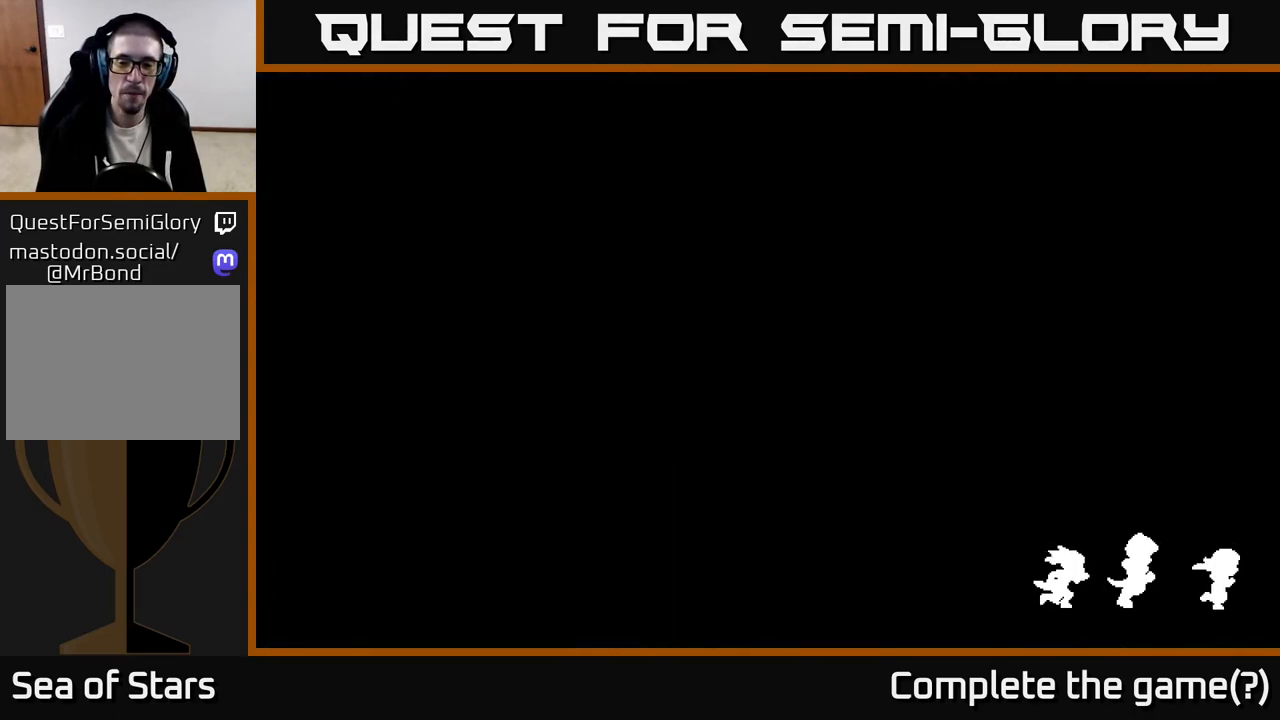
{"buttons": [], "left_stick": "down", "right_stick": "center", "events": [[117, "left_stick", "down"]]}
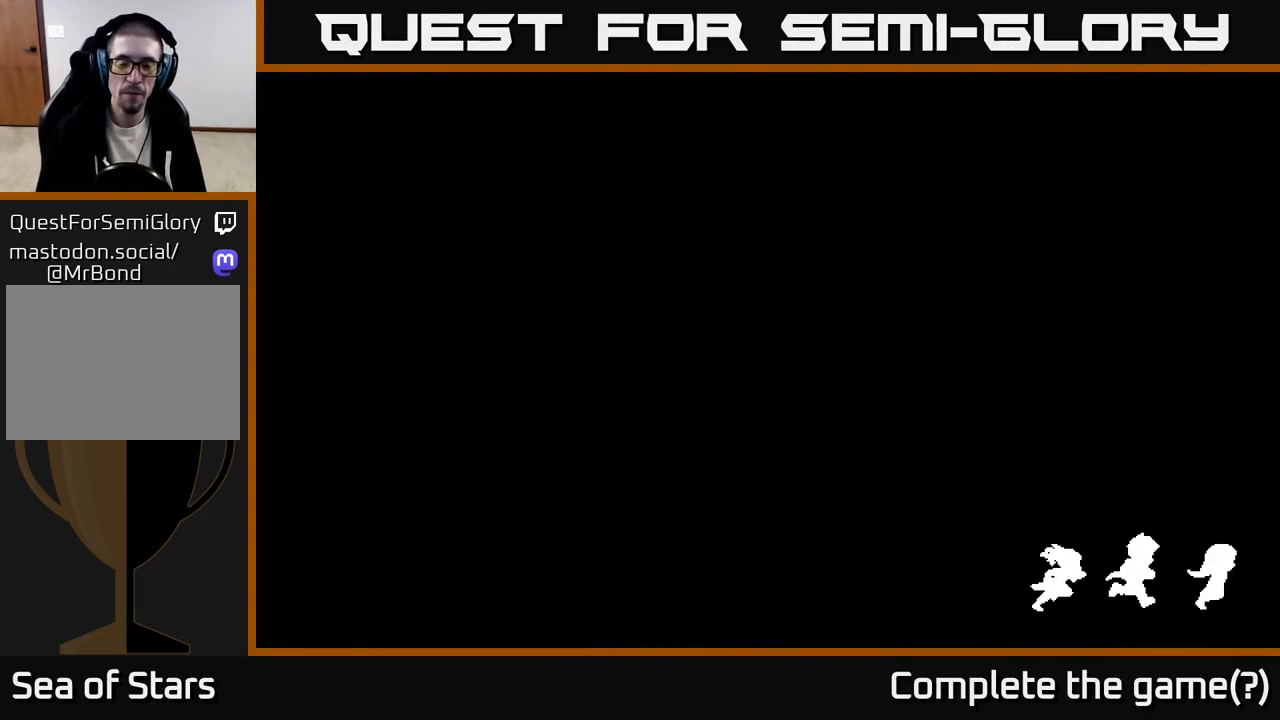
{"buttons": [], "left_stick": "down", "right_stick": "center", "events": []}